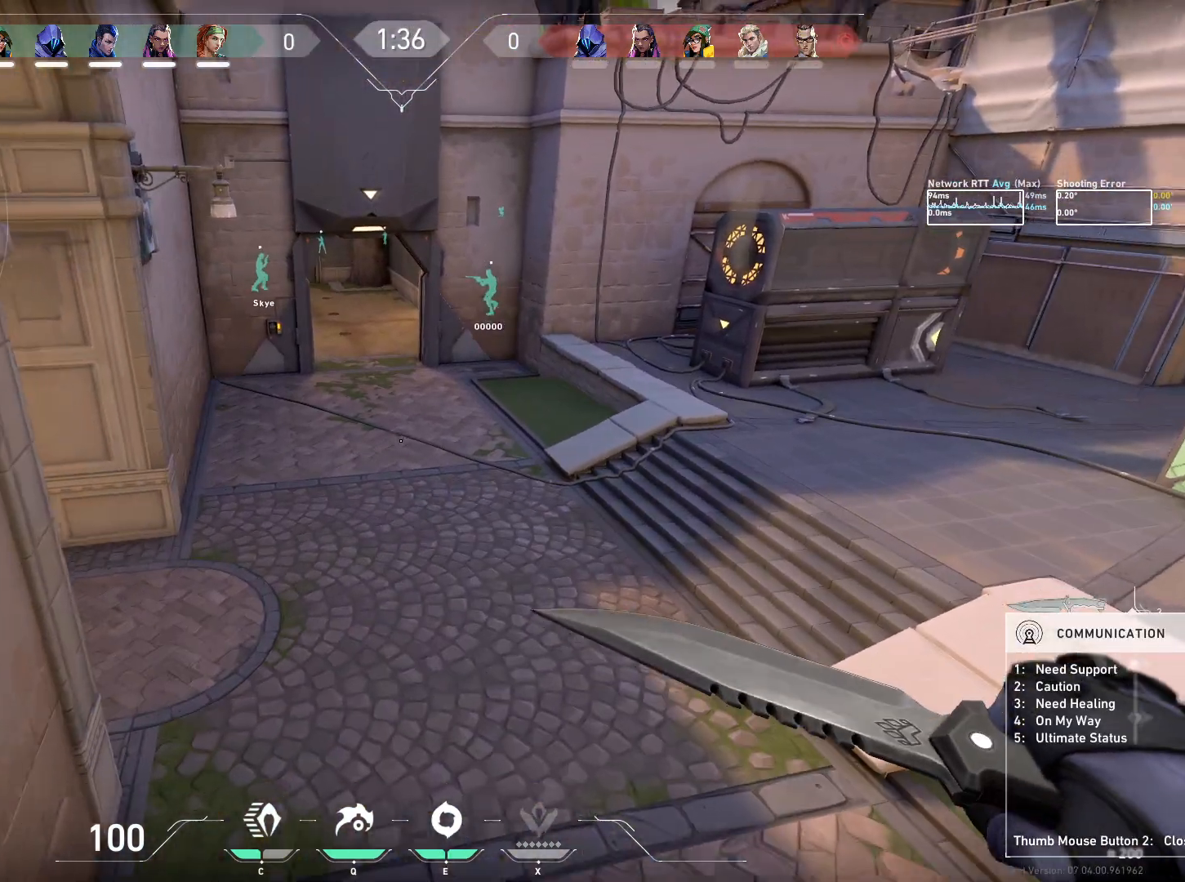
Gameplay with keyboard and mouse; each line is a JSON object with the keys and mouse buttons held at the frame after it. "events" lists presses ("down") and releases ("up") of "a", "ctrl", "d", "e", "q", "s", "shift", "space", "w", "mouse_left", "mouse_wheel", "mouse_right", "mouse_mb4" and "mouse_mb5" between this image and that frame as [ms after this image, input, new state], when the widget could be followed in between. "mouse_left", "mouse_wheel", "mouse_right", "mouse_mb4", "mouse_mb5" = the "left", "wheel", "right", "mb4", "mb5" buttons of the "mouse" list. No other keys are recorded. "wheel" means that the mouse wheel is clicked or scrolled. Mouse movement is not recorded.
{"keys": ["w"], "mouse": [], "events": [[33, "mouse_mb5", "up"]]}
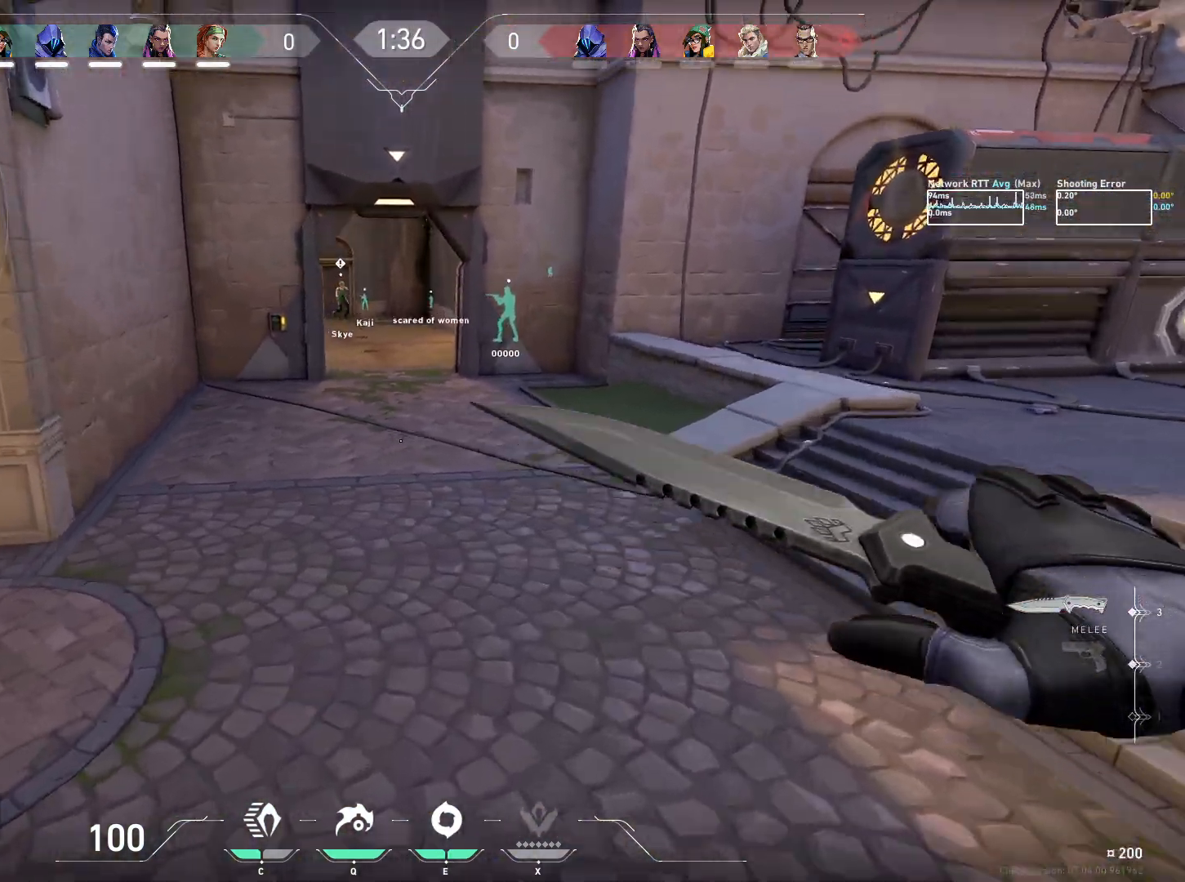
{"keys": ["w"], "mouse": [], "events": []}
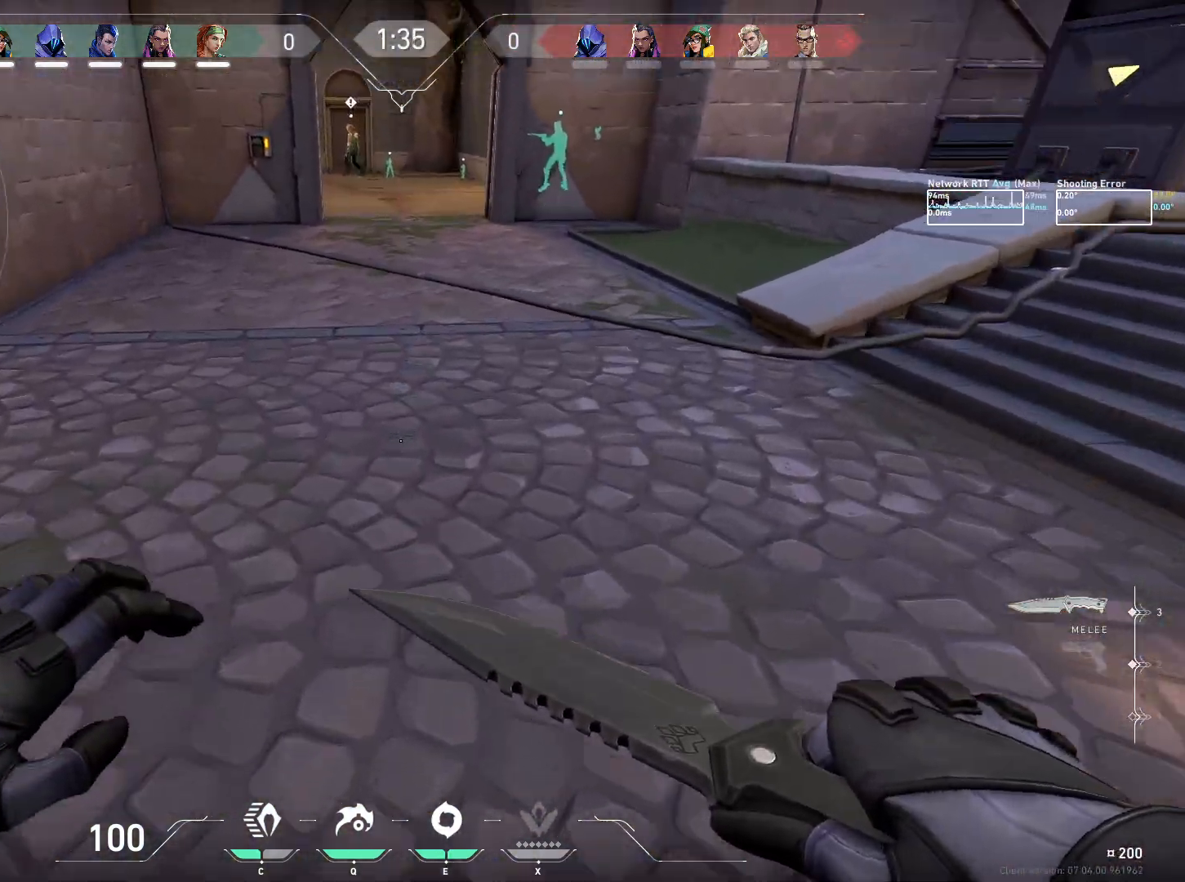
{"keys": ["w"], "mouse": [], "events": []}
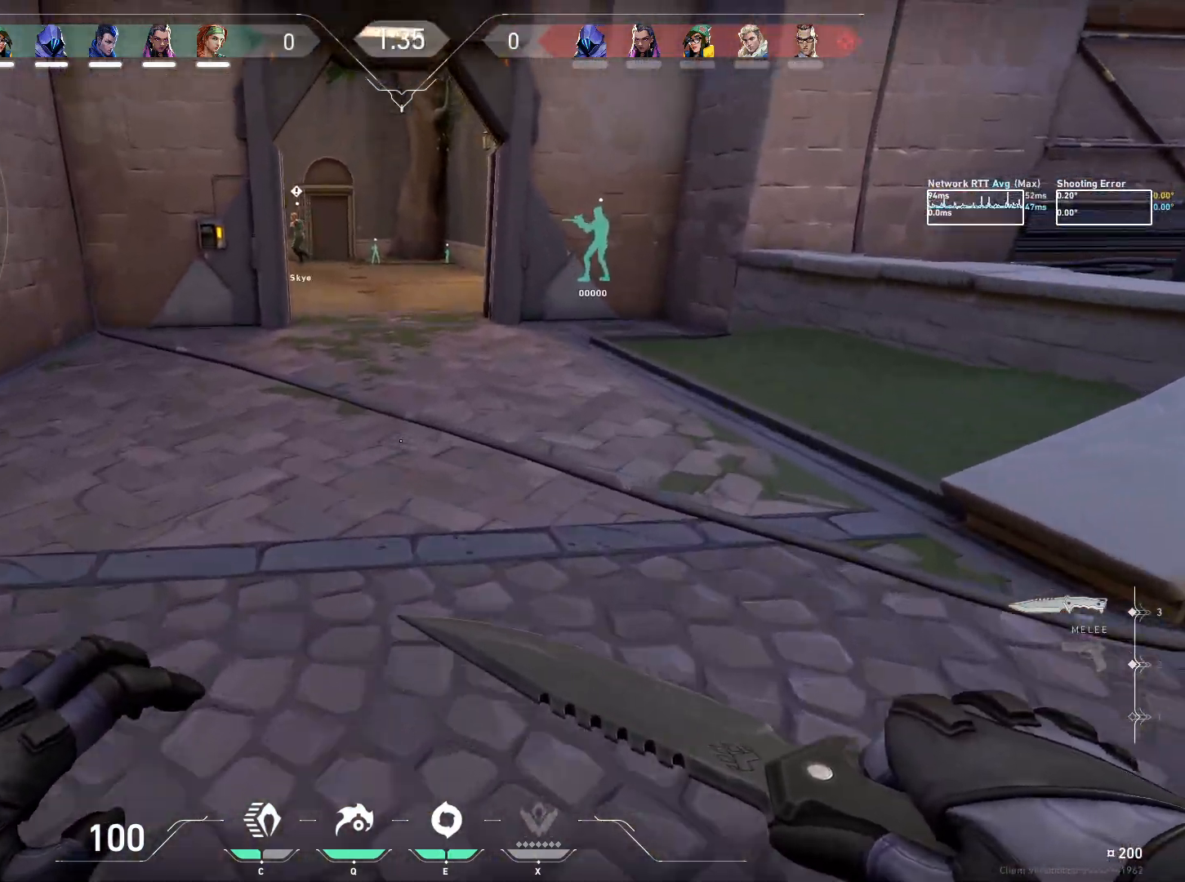
{"keys": ["w"], "mouse": [], "events": []}
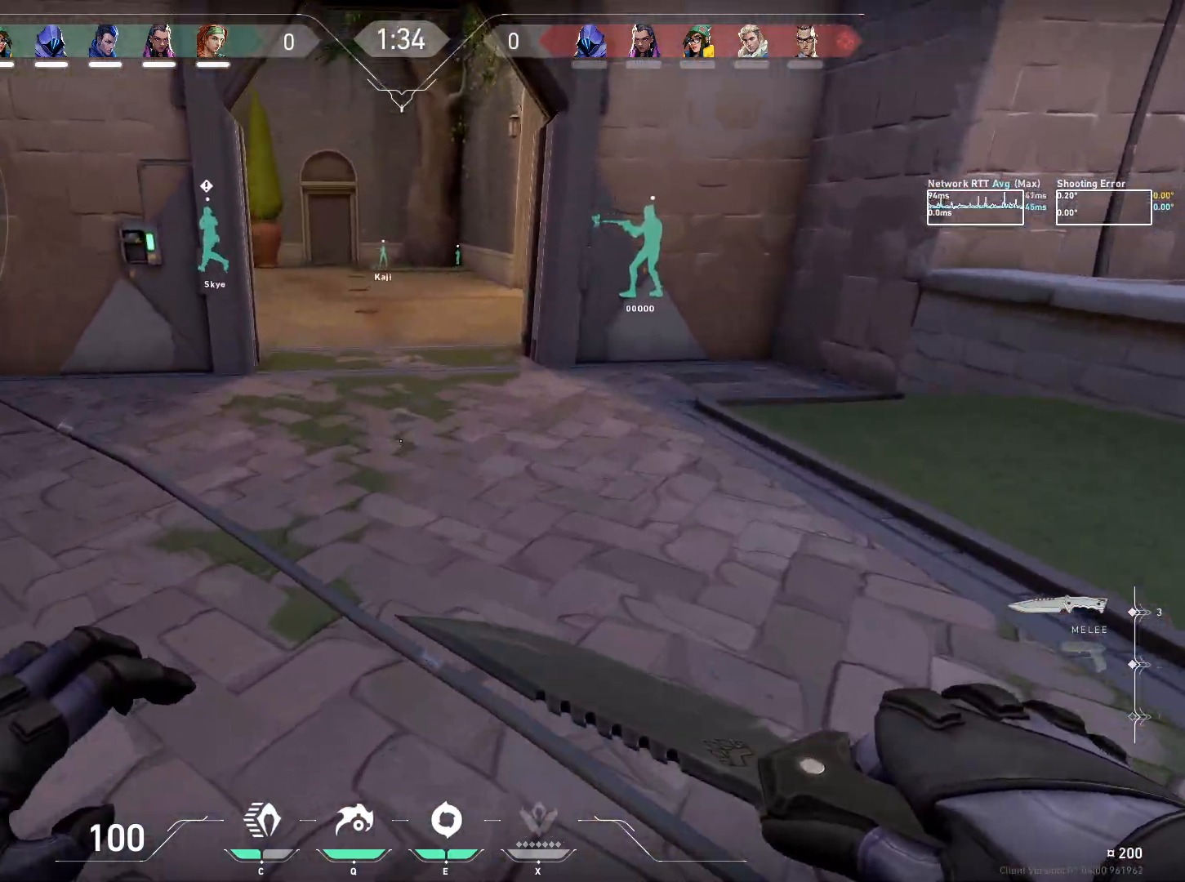
{"keys": ["w"], "mouse": [], "events": []}
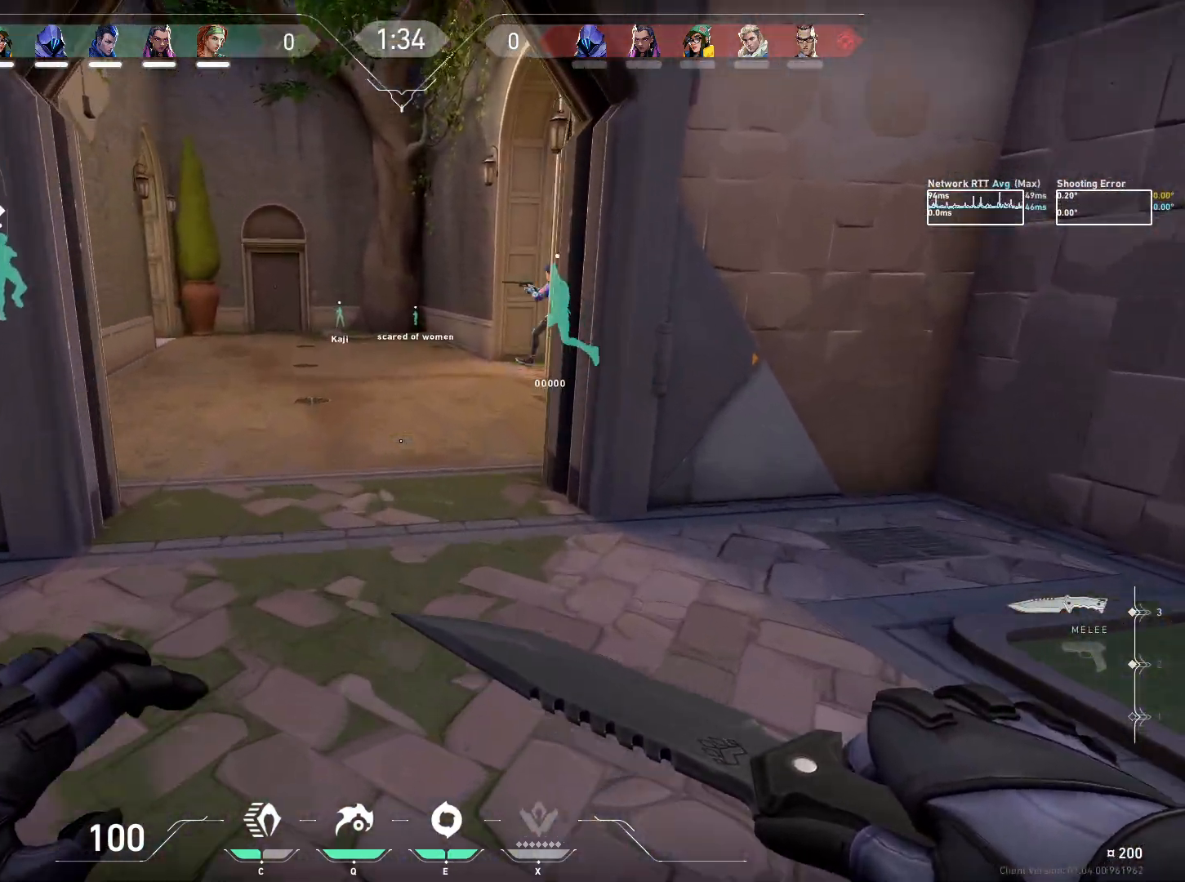
{"keys": ["w"], "mouse": [], "events": []}
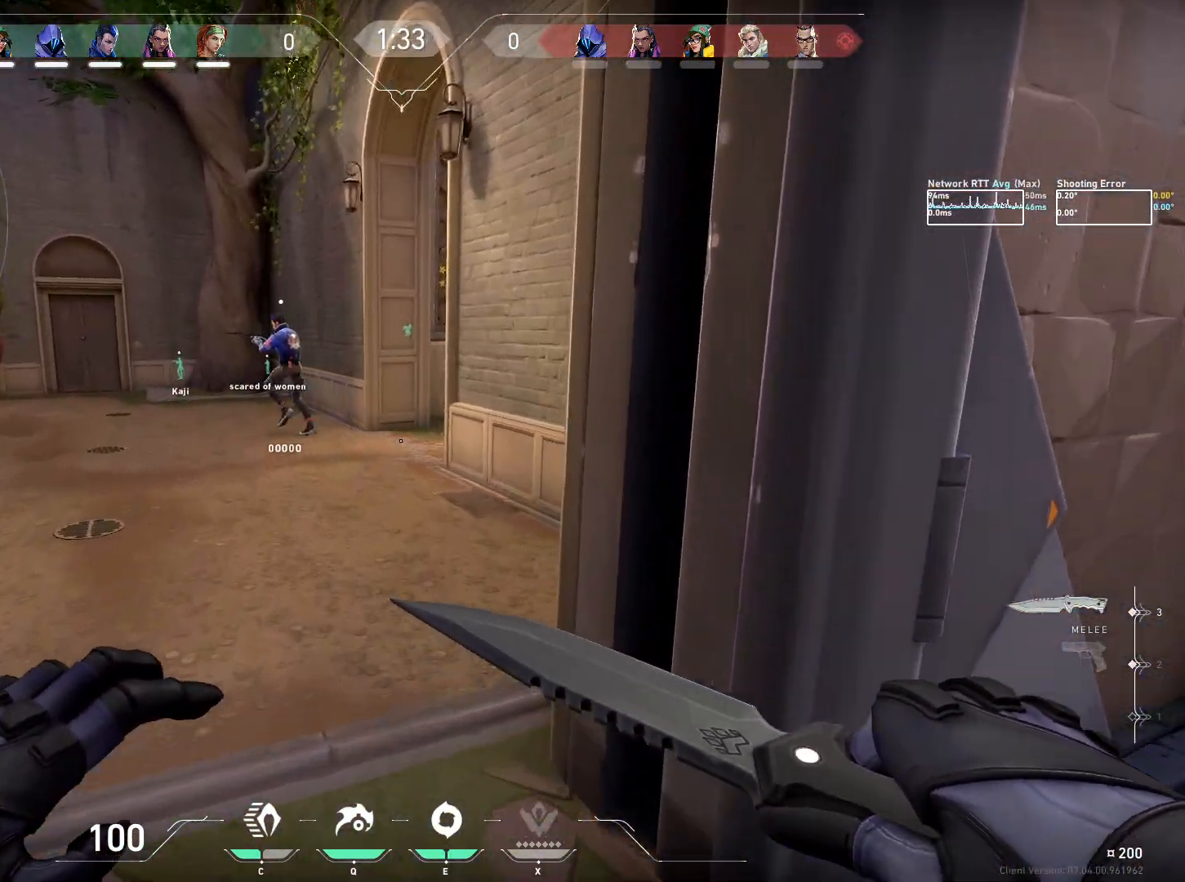
{"keys": ["w"], "mouse": [], "events": [[350, "a", "down"], [450, "a", "up"]]}
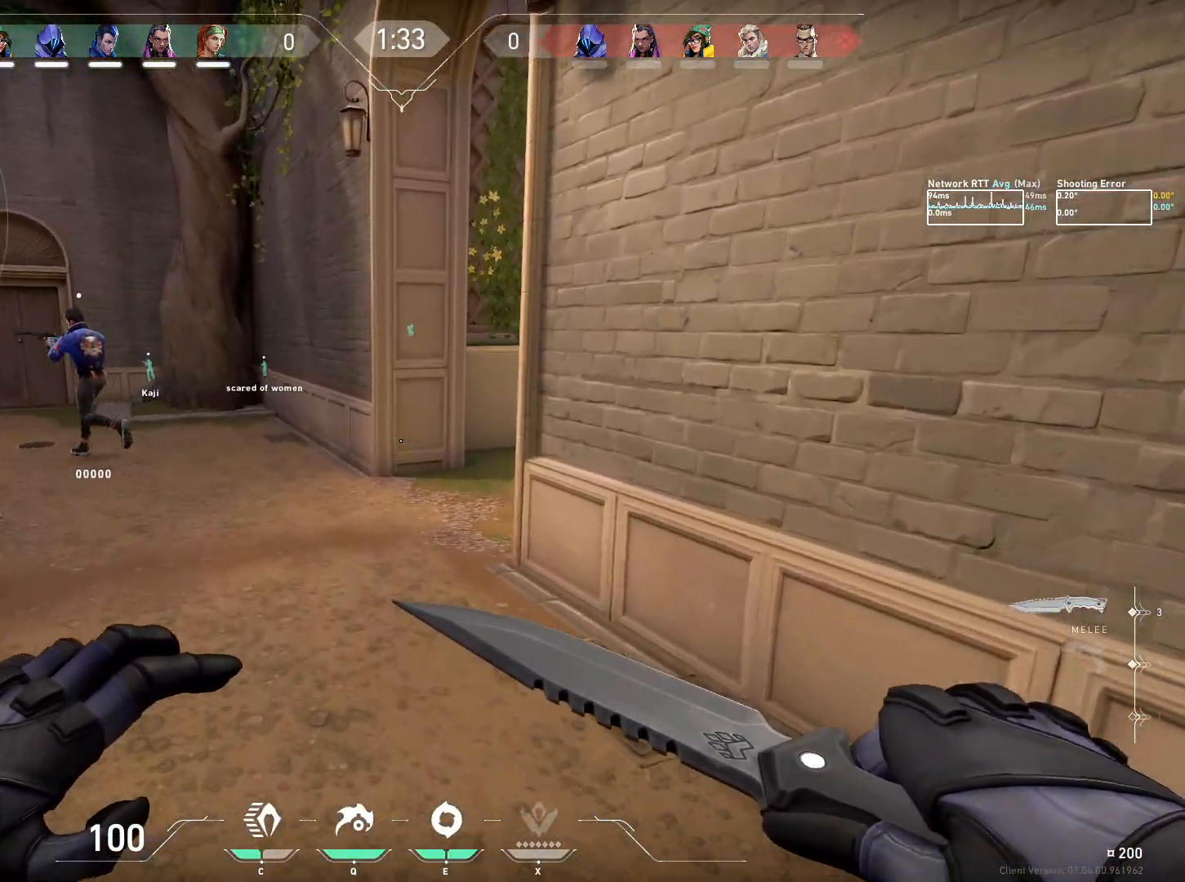
{"keys": ["w"], "mouse": [], "events": []}
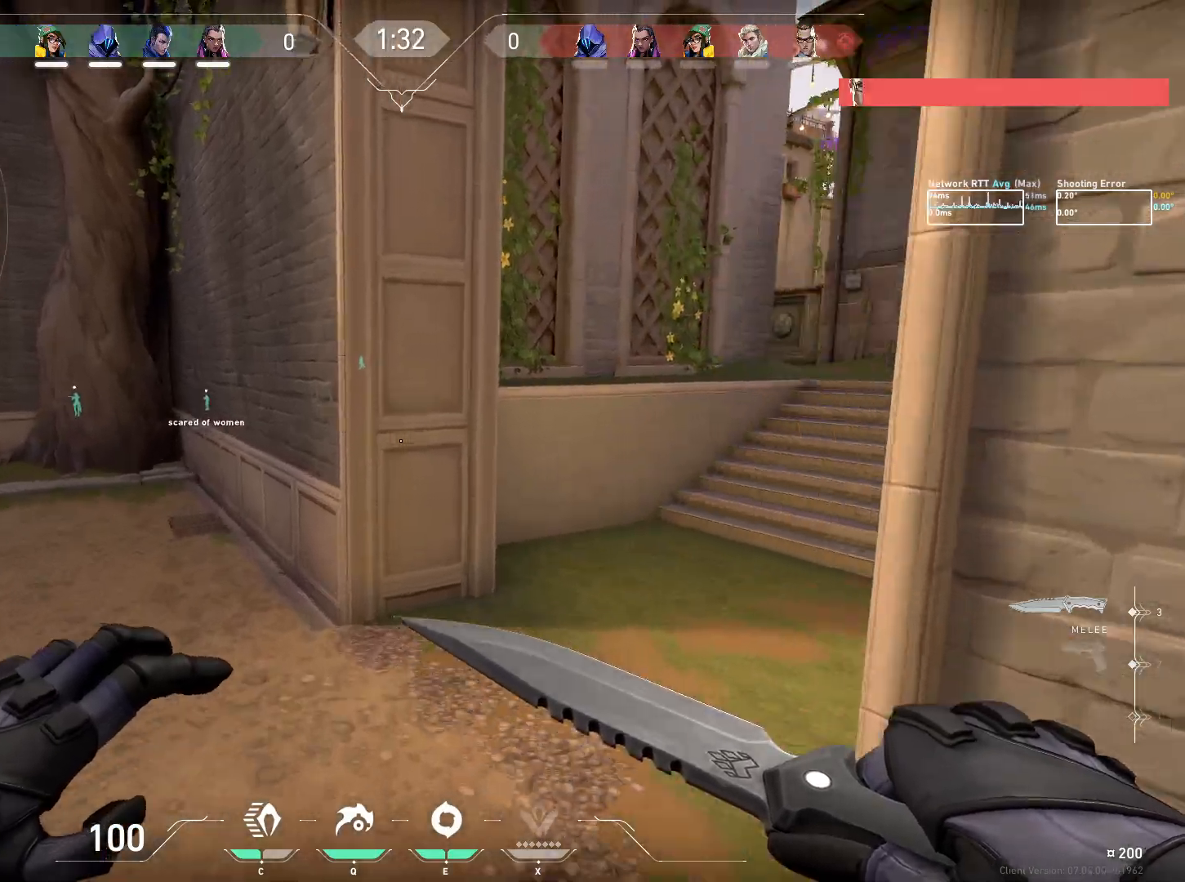
{"keys": ["d", "w"], "mouse": ["right"], "events": [[200, "d", "down"], [333, "mouse_right", "down"]]}
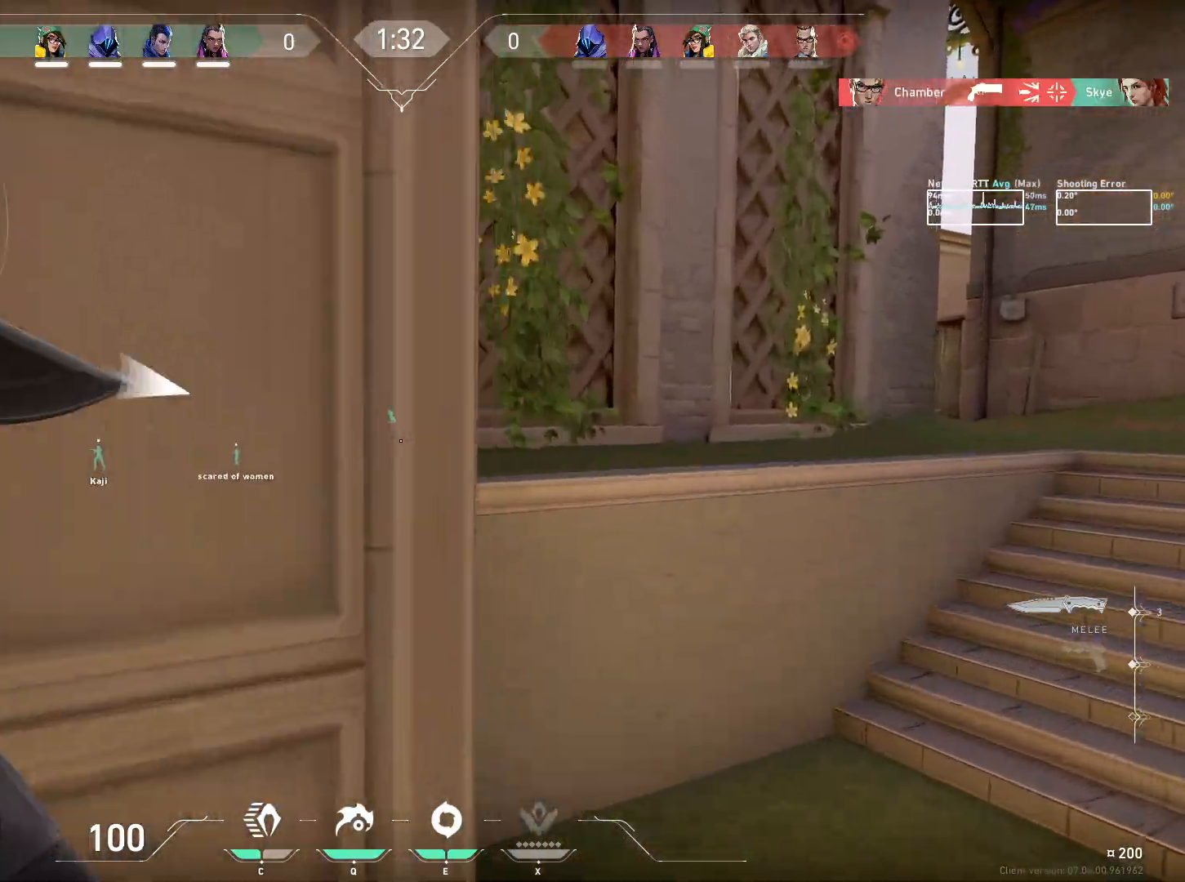
{"keys": ["d", "w"], "mouse": [], "events": [[283, "mouse_right", "up"]]}
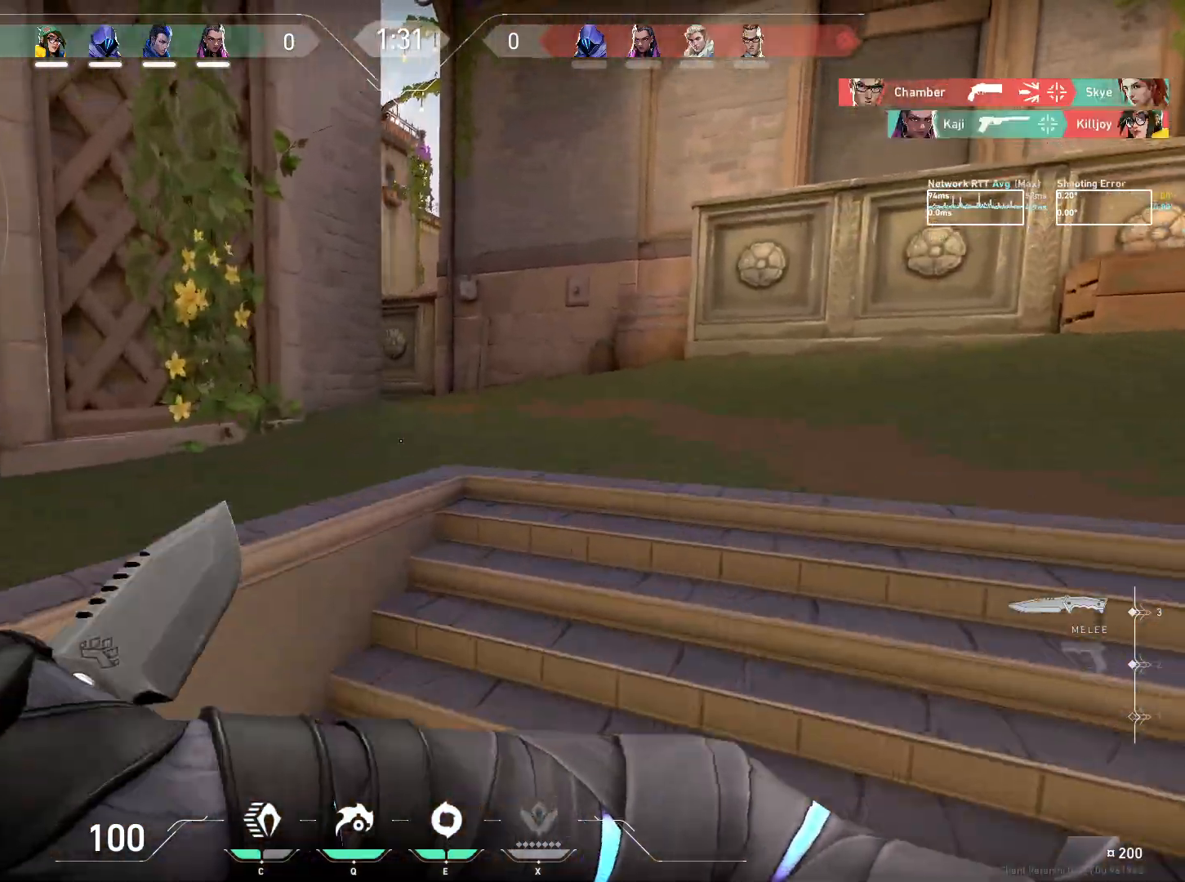
{"keys": ["w"], "mouse": [], "events": [[67, "d", "up"]]}
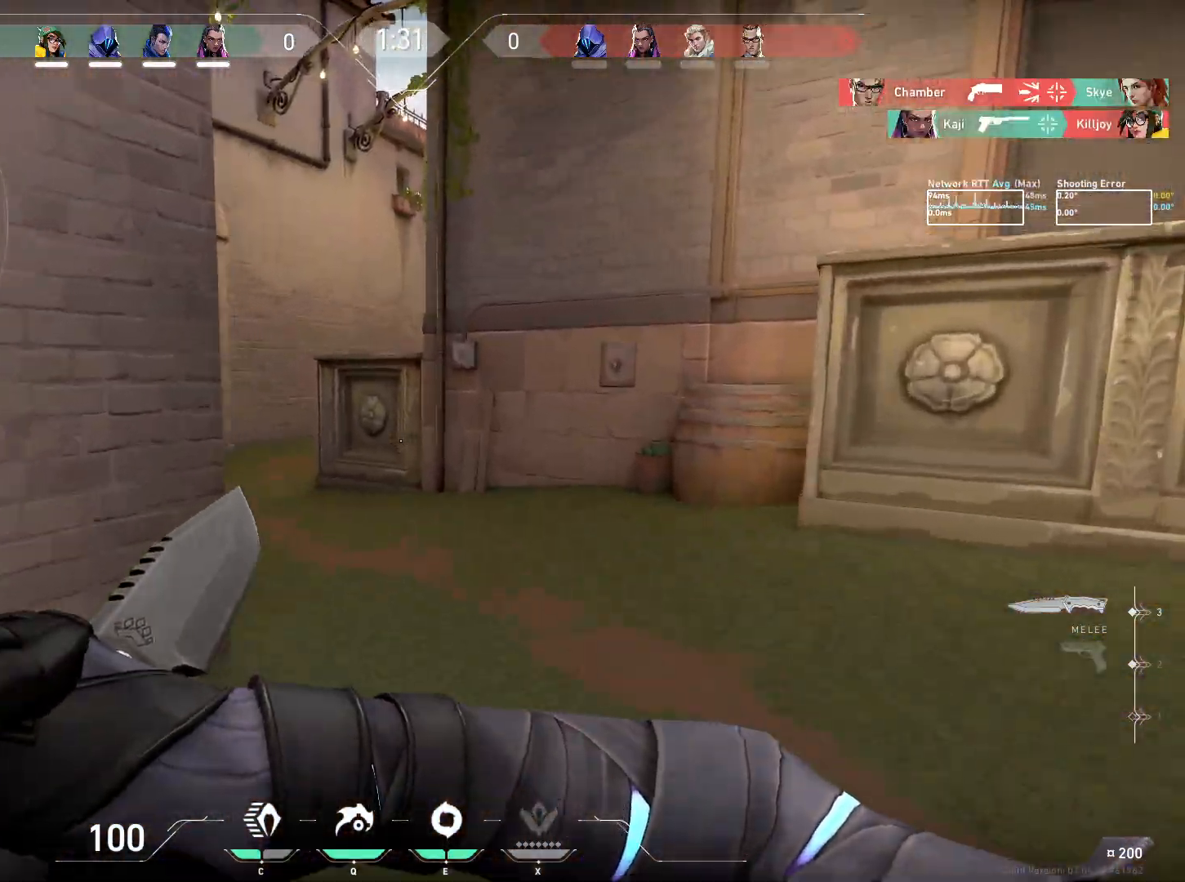
{"keys": ["a", "w"], "mouse": [], "events": [[500, "a", "down"]]}
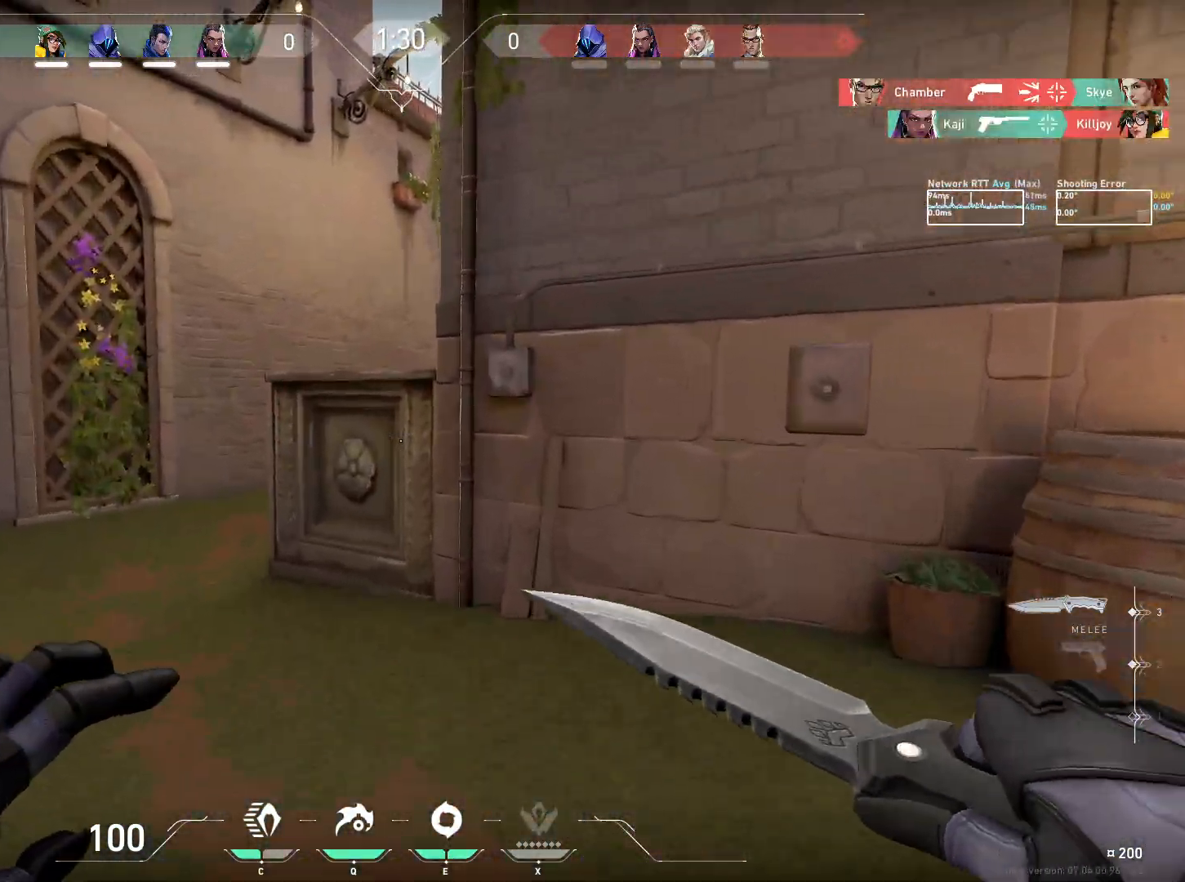
{"keys": ["a", "w"], "mouse": [], "events": []}
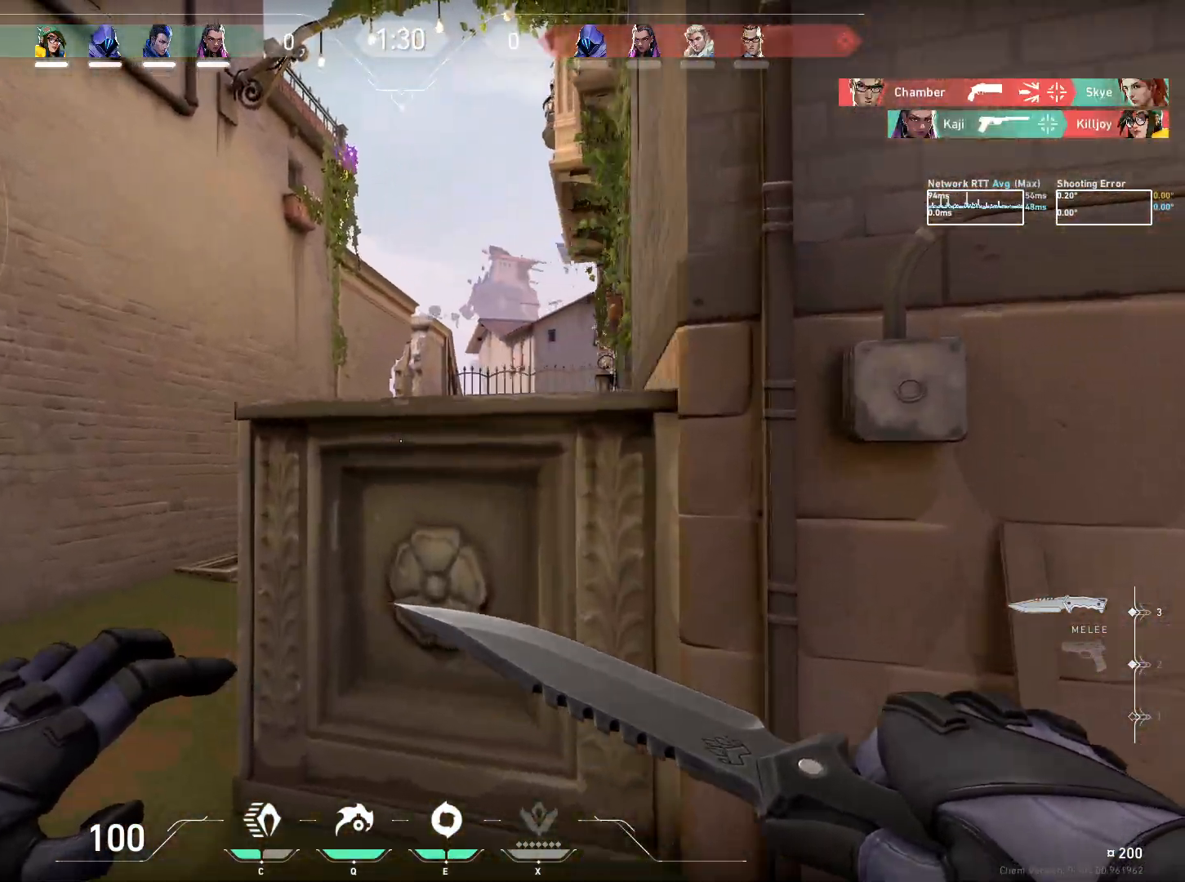
{"keys": ["w"], "mouse": ["right"], "events": [[167, "a", "up"], [233, "mouse_right", "down"]]}
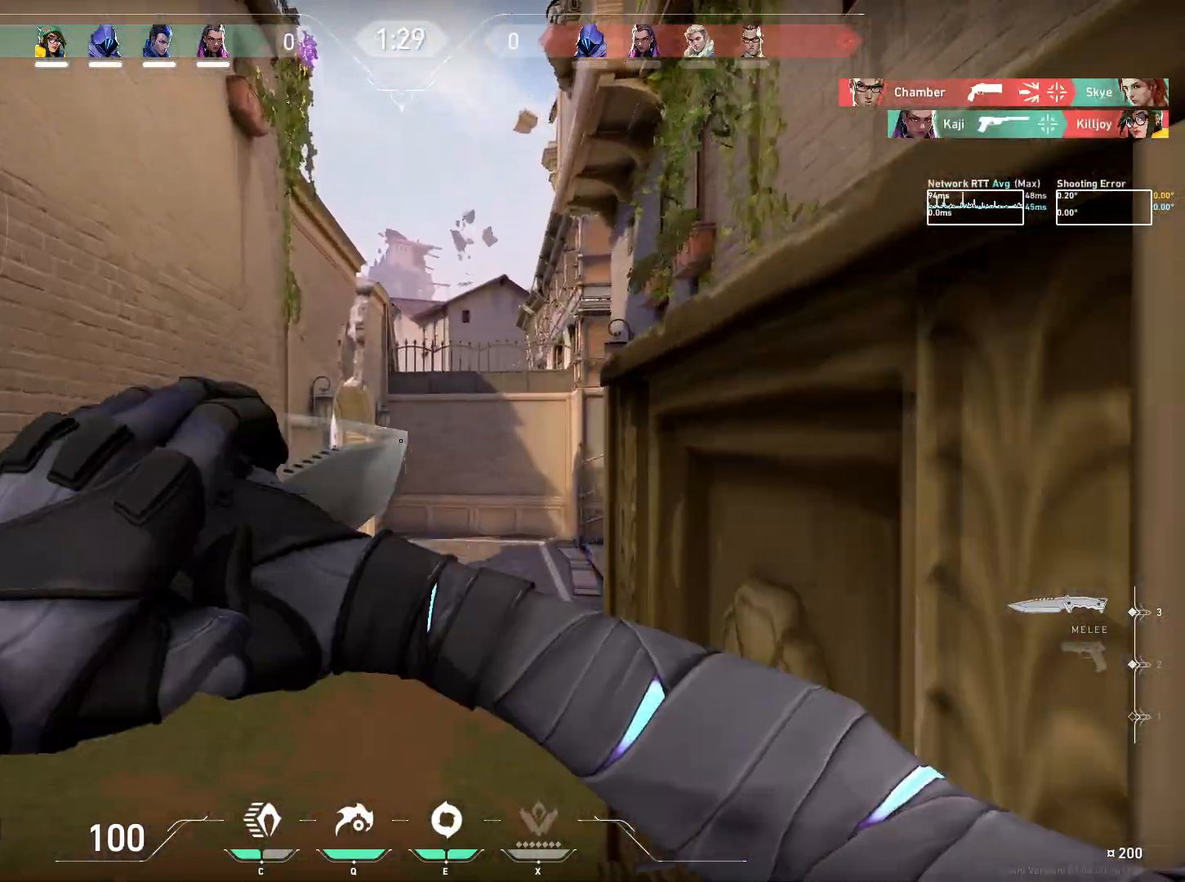
{"keys": ["w"], "mouse": [], "events": [[150, "mouse_right", "up"]]}
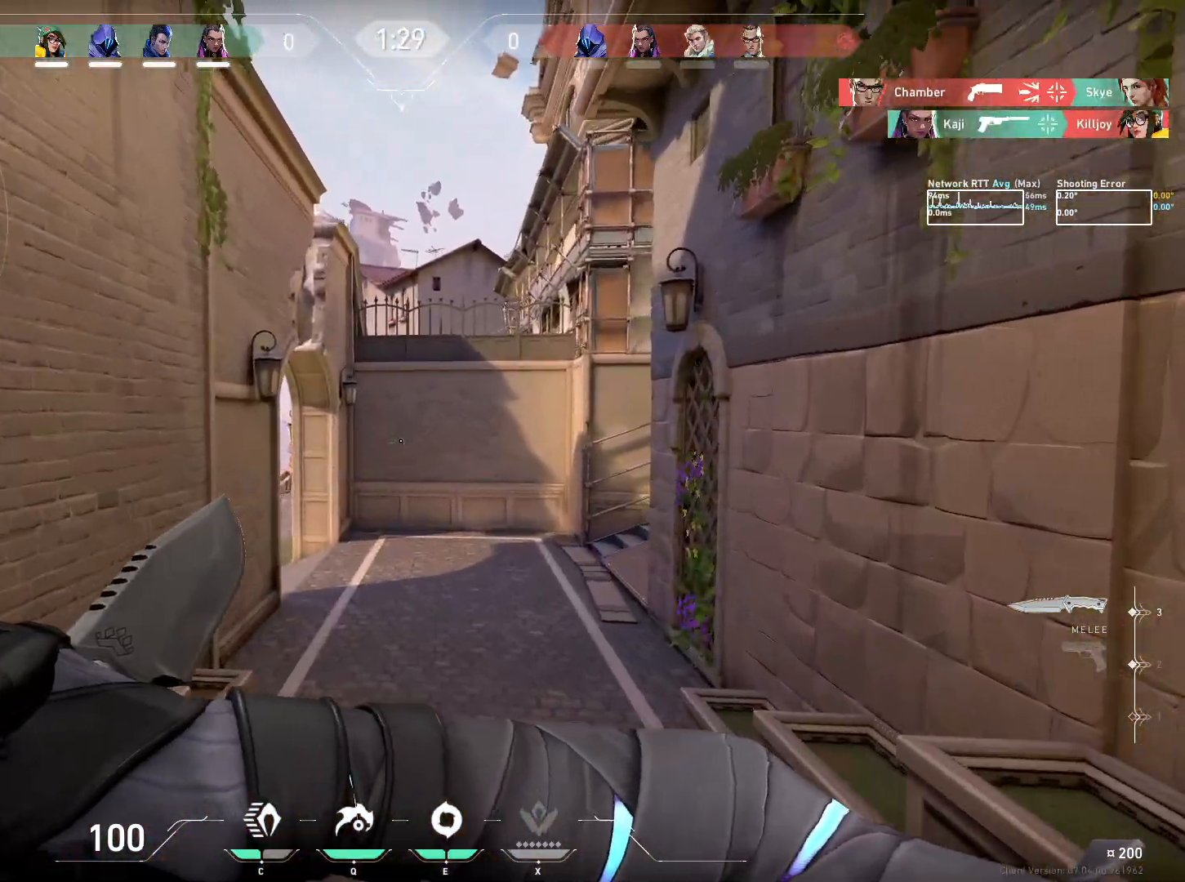
{"keys": ["w"], "mouse": [], "events": []}
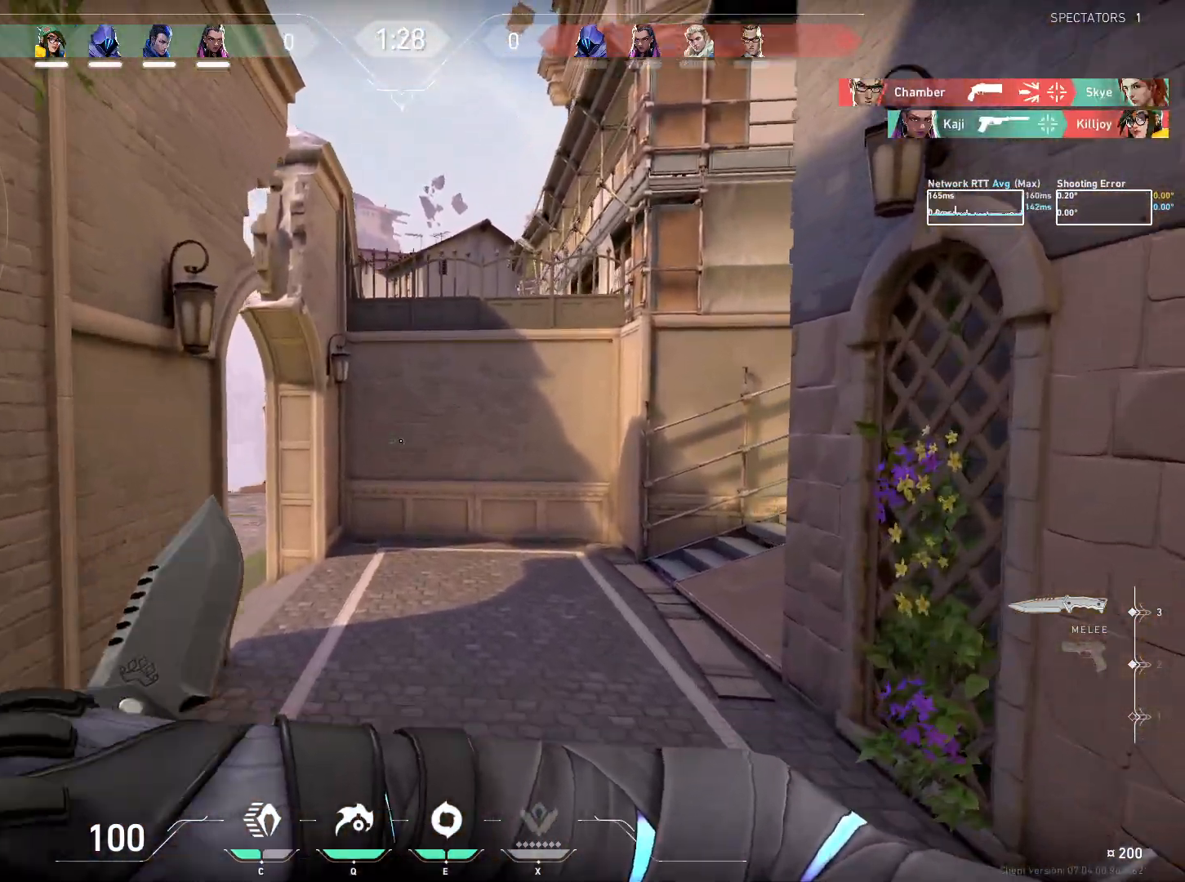
{"keys": ["w"], "mouse": [], "events": []}
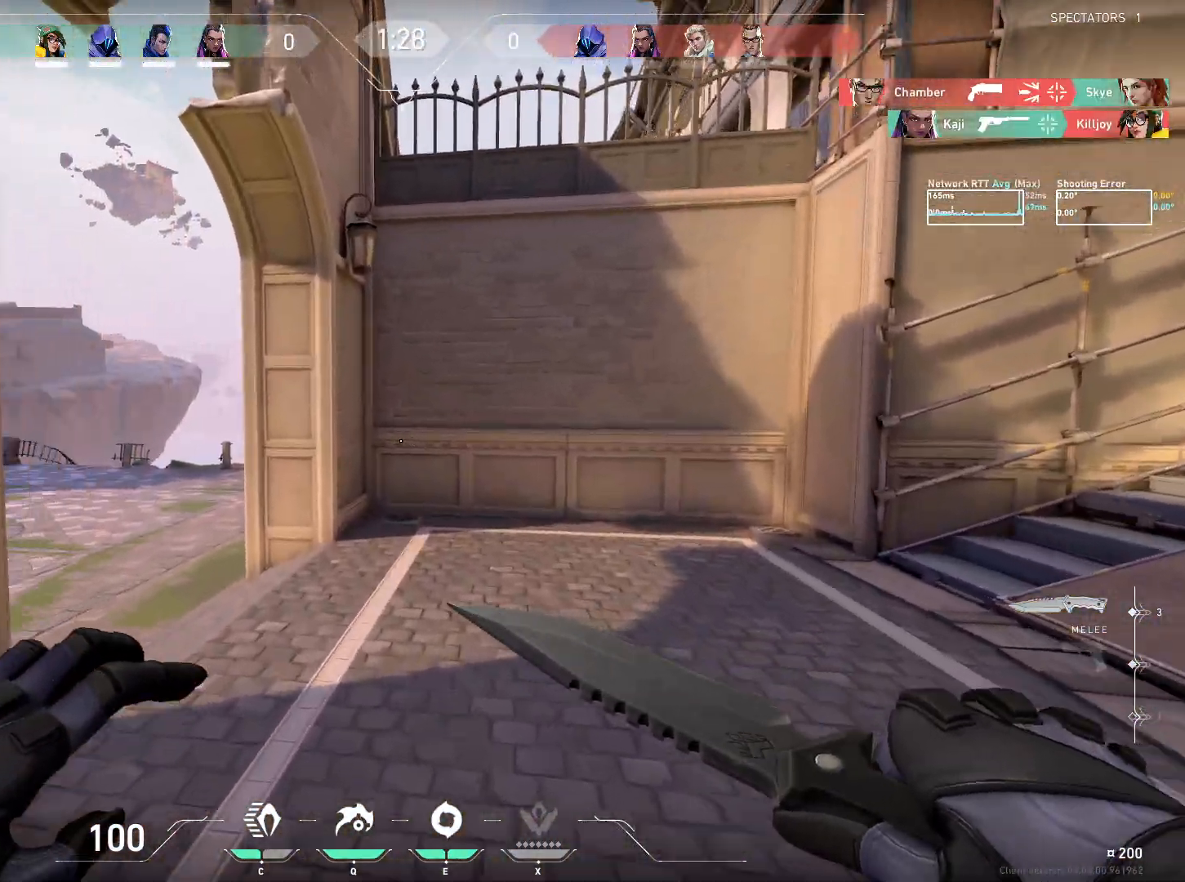
{"keys": ["w"], "mouse": [], "events": []}
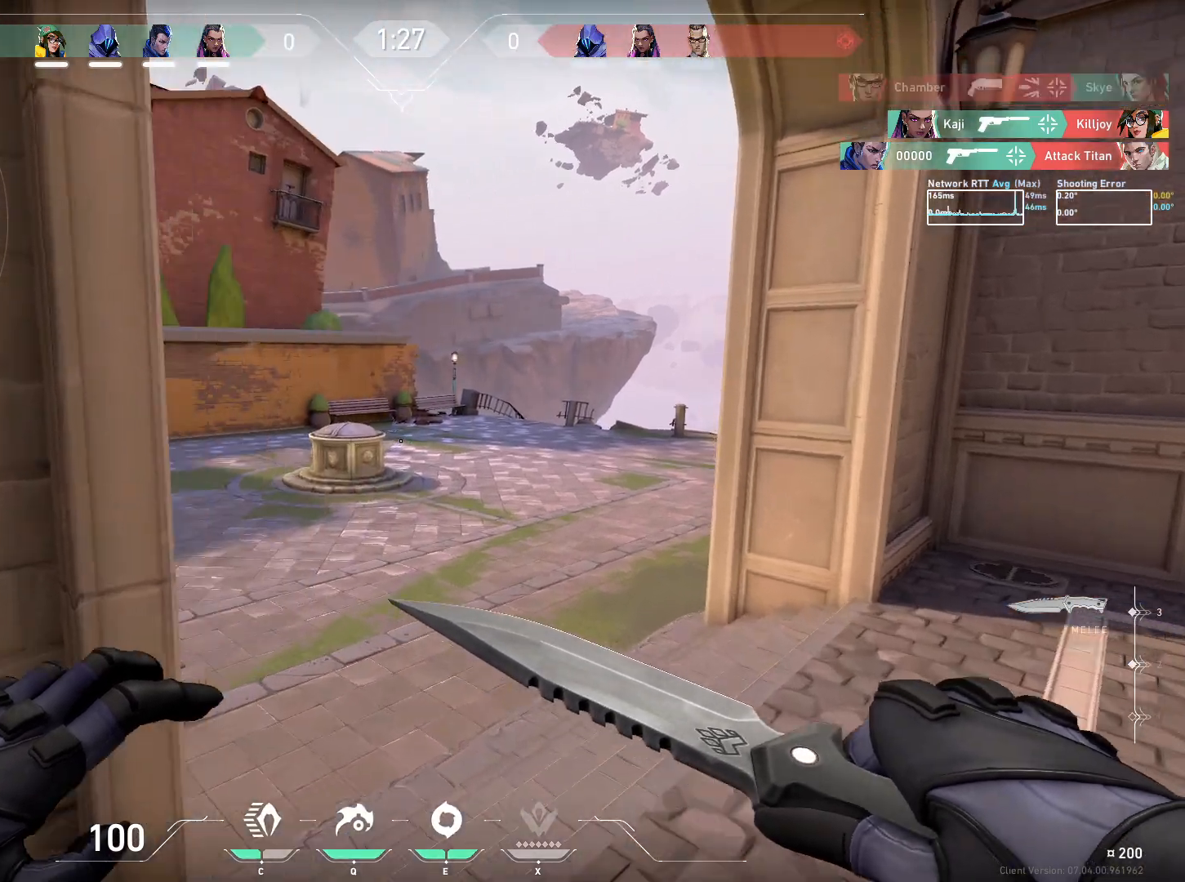
{"keys": ["w"], "mouse": [], "events": [[383, "e", "down"], [500, "e", "up"]]}
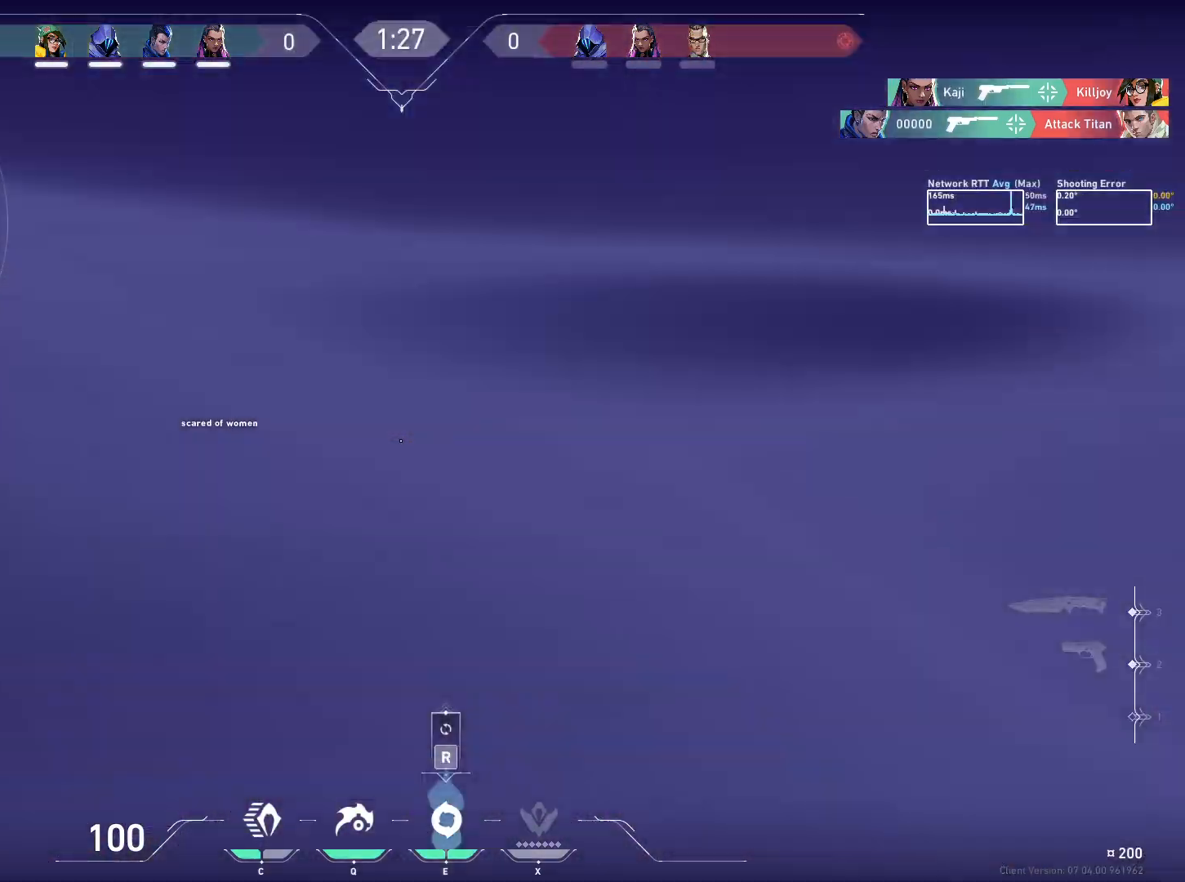
{"keys": ["d", "w"], "mouse": ["left"], "events": [[50, "mouse_left", "down"], [250, "d", "down"]]}
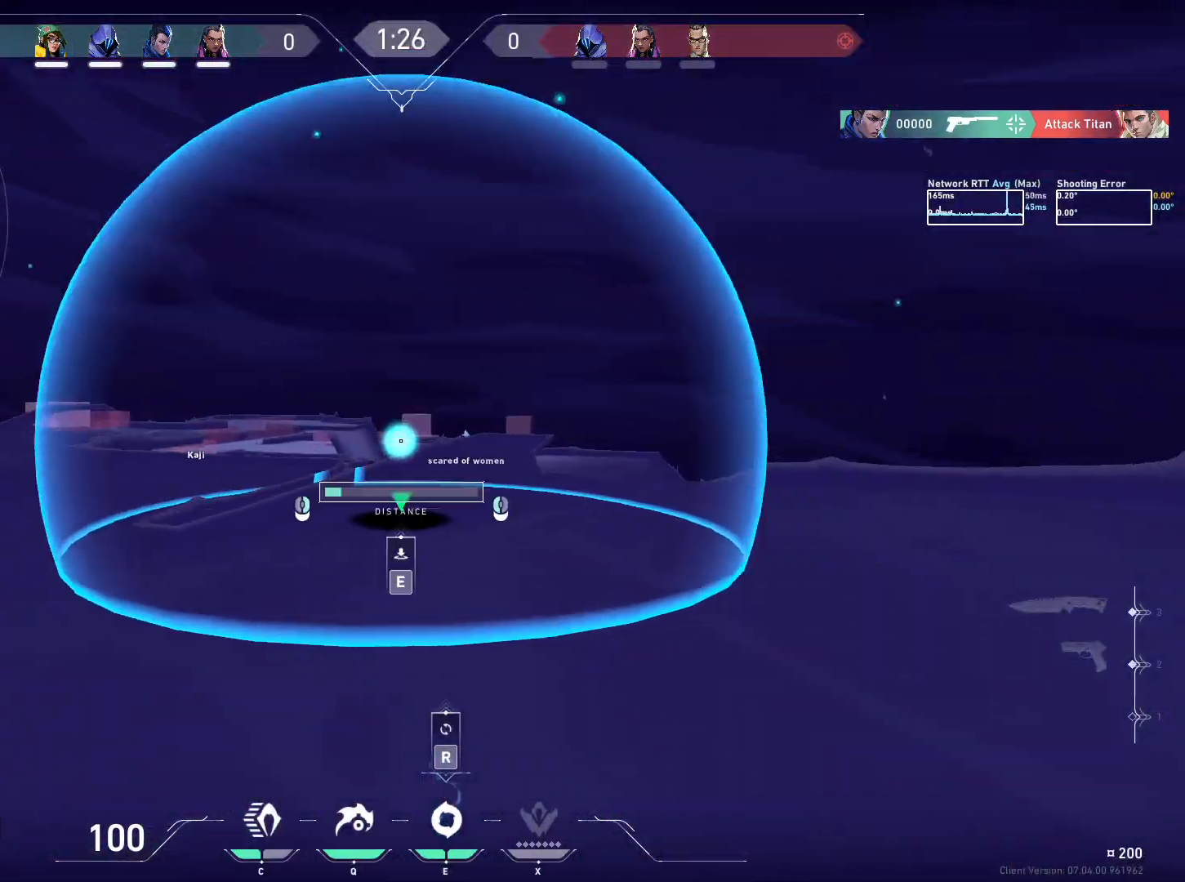
{"keys": [], "mouse": ["left"], "events": [[267, "d", "up"], [350, "w", "up"]]}
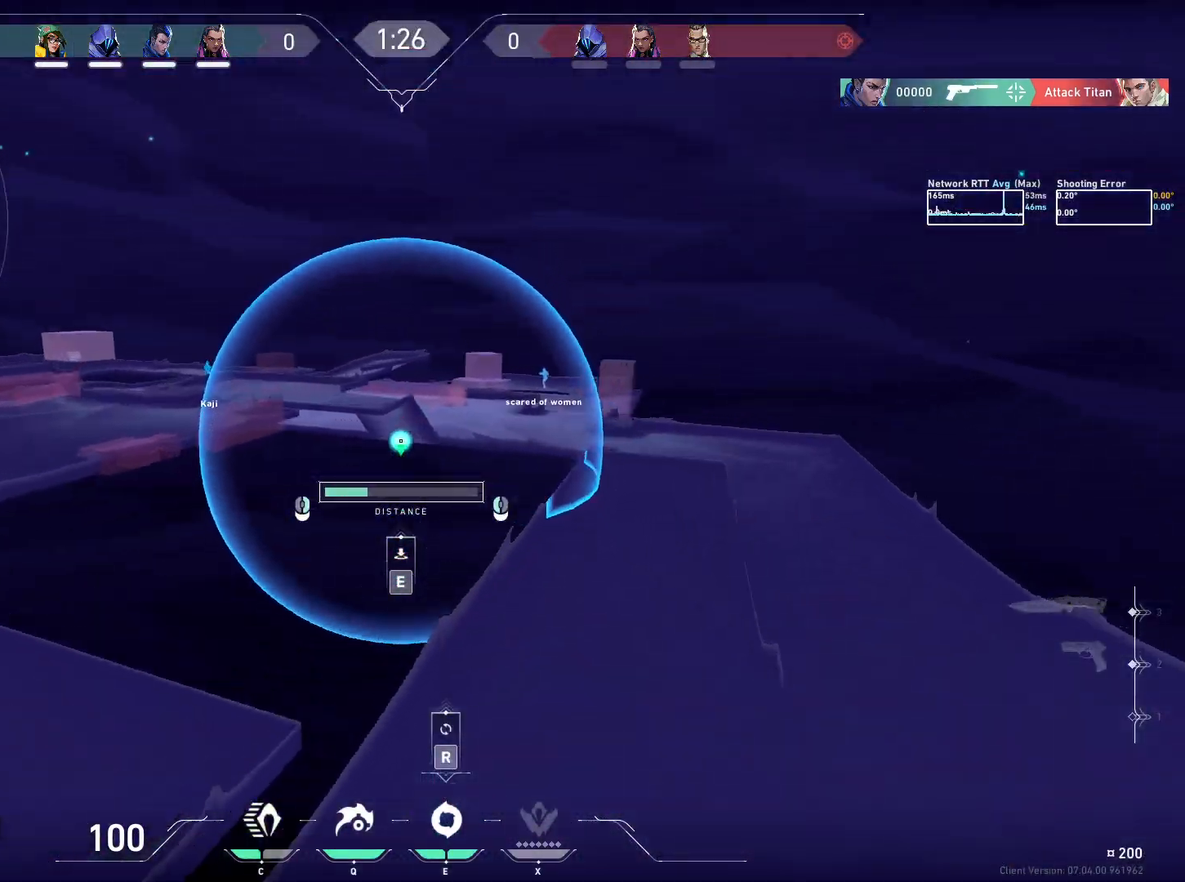
{"keys": [], "mouse": ["left"], "events": []}
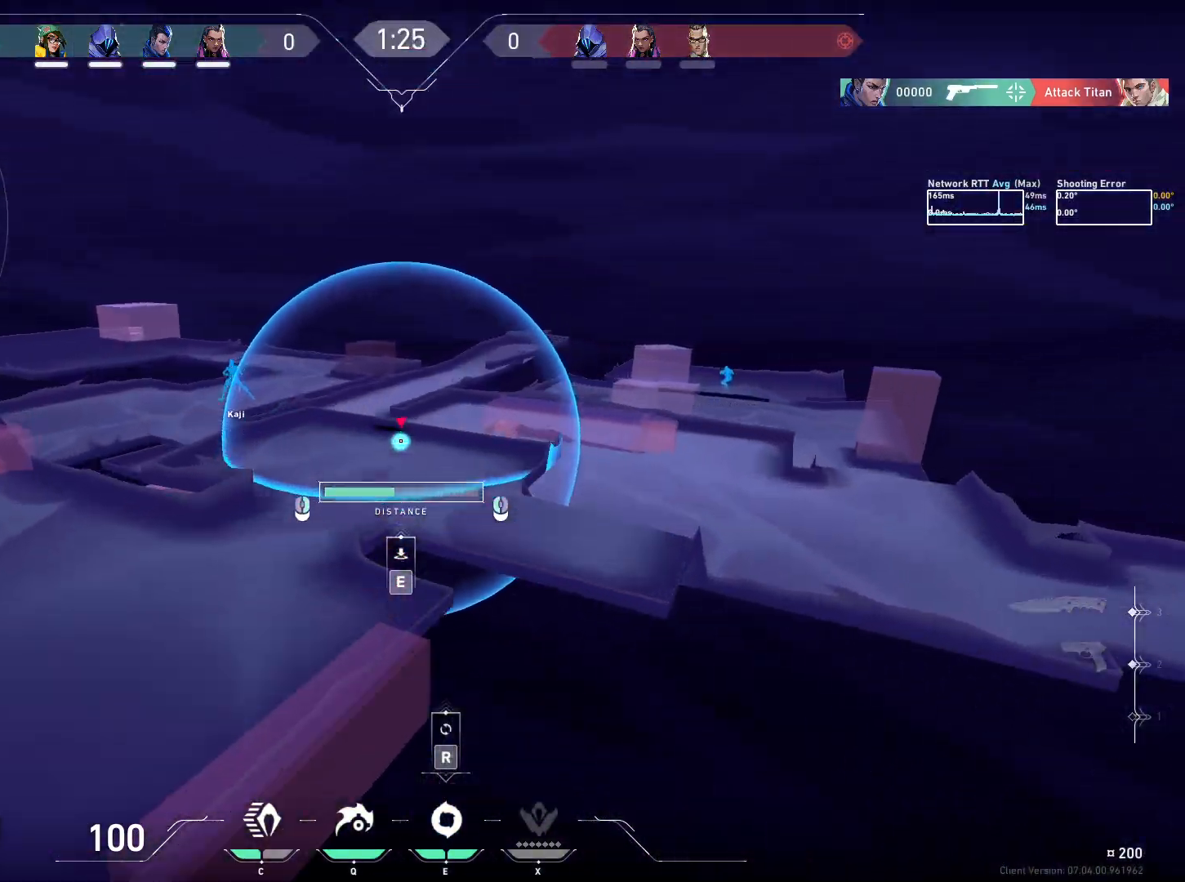
{"keys": [], "mouse": [], "events": [[417, "mouse_left", "up"]]}
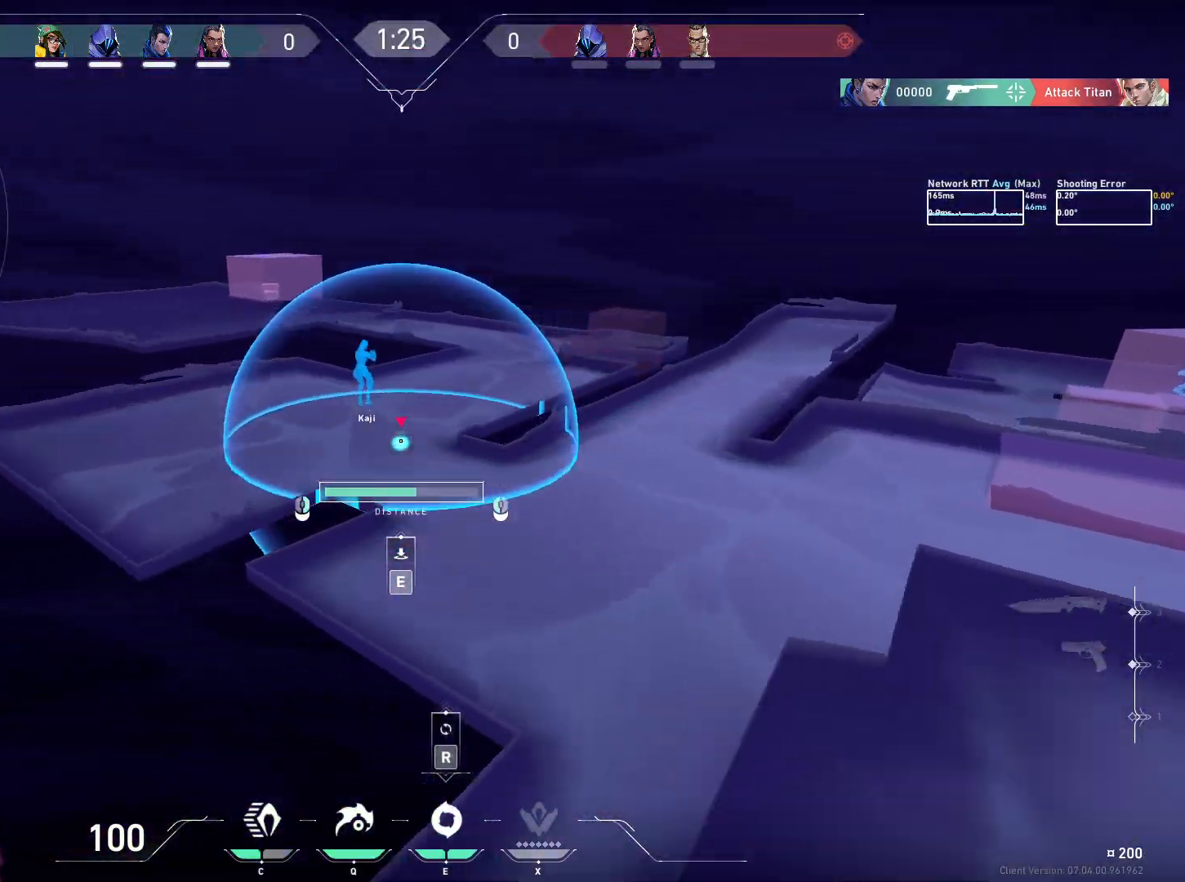
{"keys": ["w"], "mouse": [], "events": [[400, "e", "down"], [467, "e", "up"], [500, "w", "down"]]}
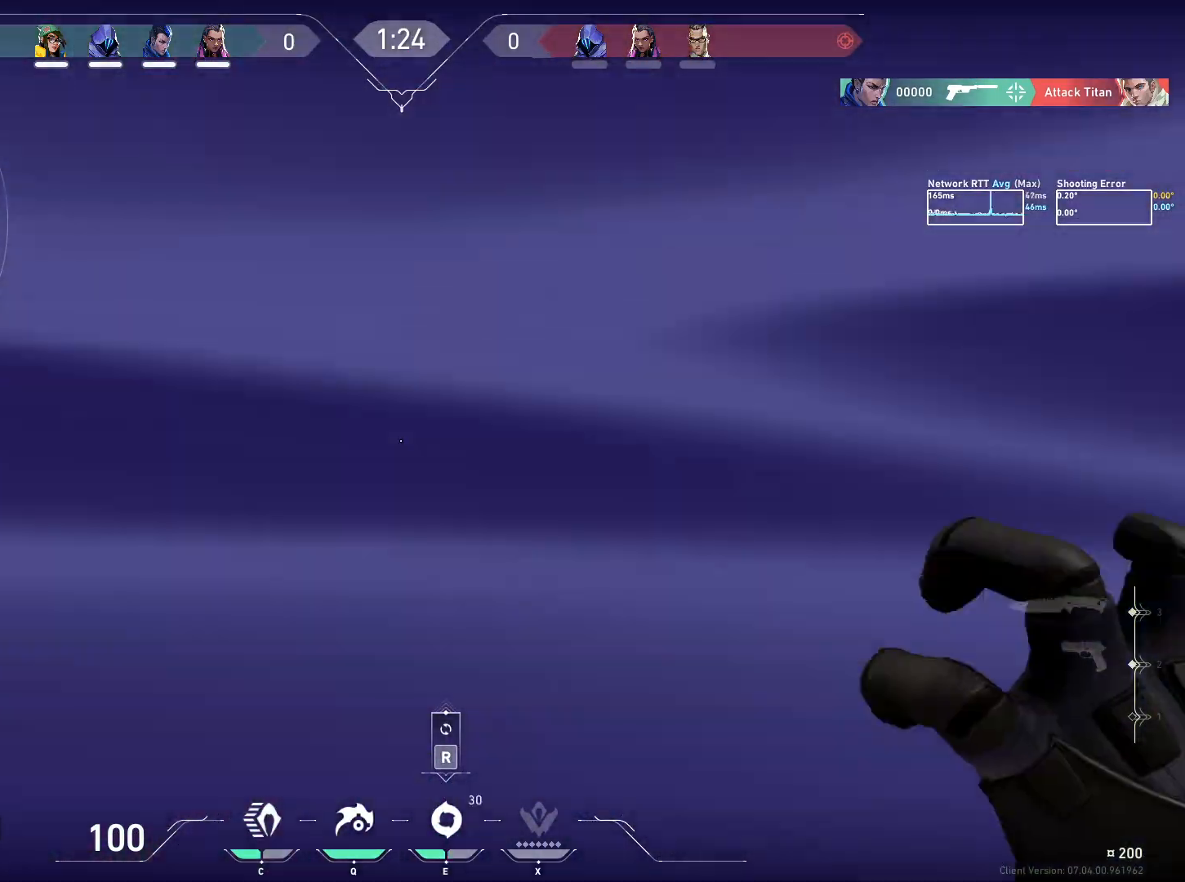
{"keys": ["d", "w"], "mouse": [], "events": [[83, "d", "down"]]}
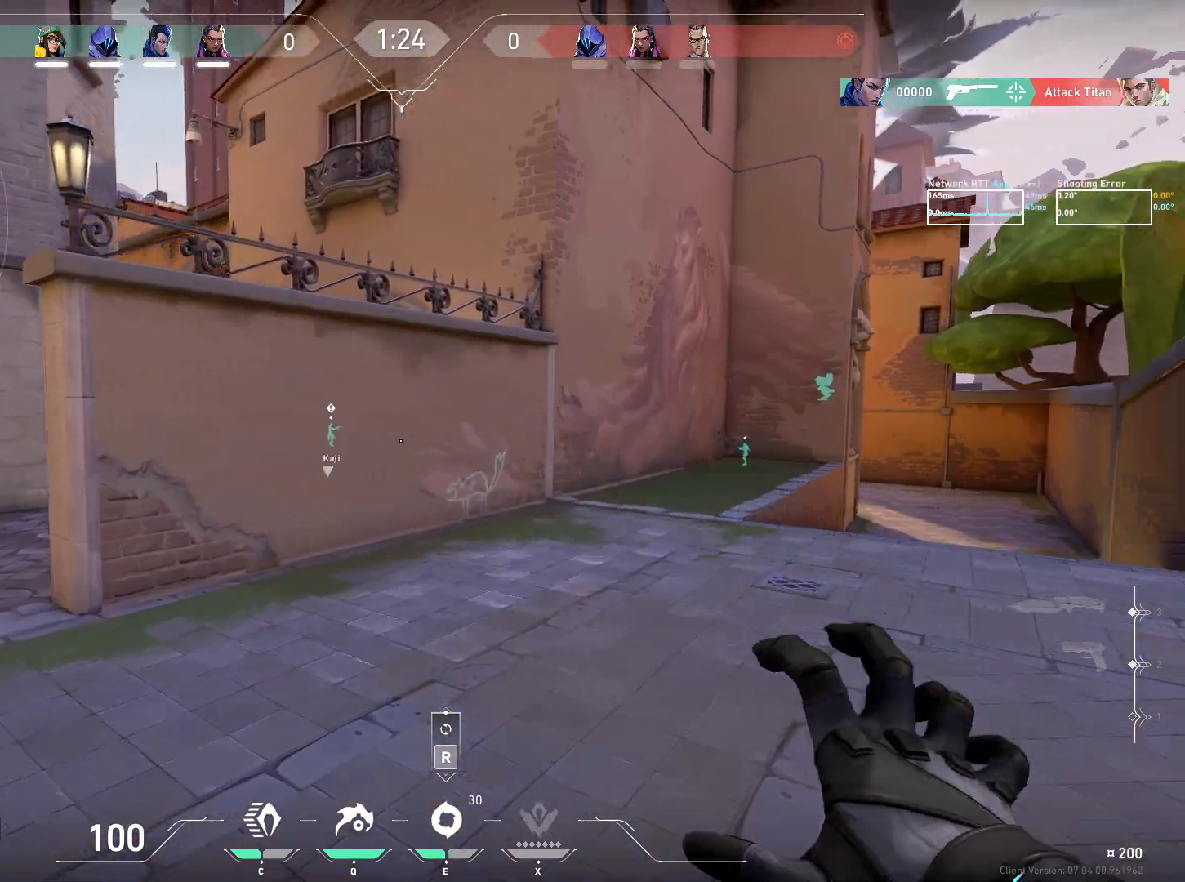
{"keys": ["w"], "mouse": [], "events": [[133, "d", "up"]]}
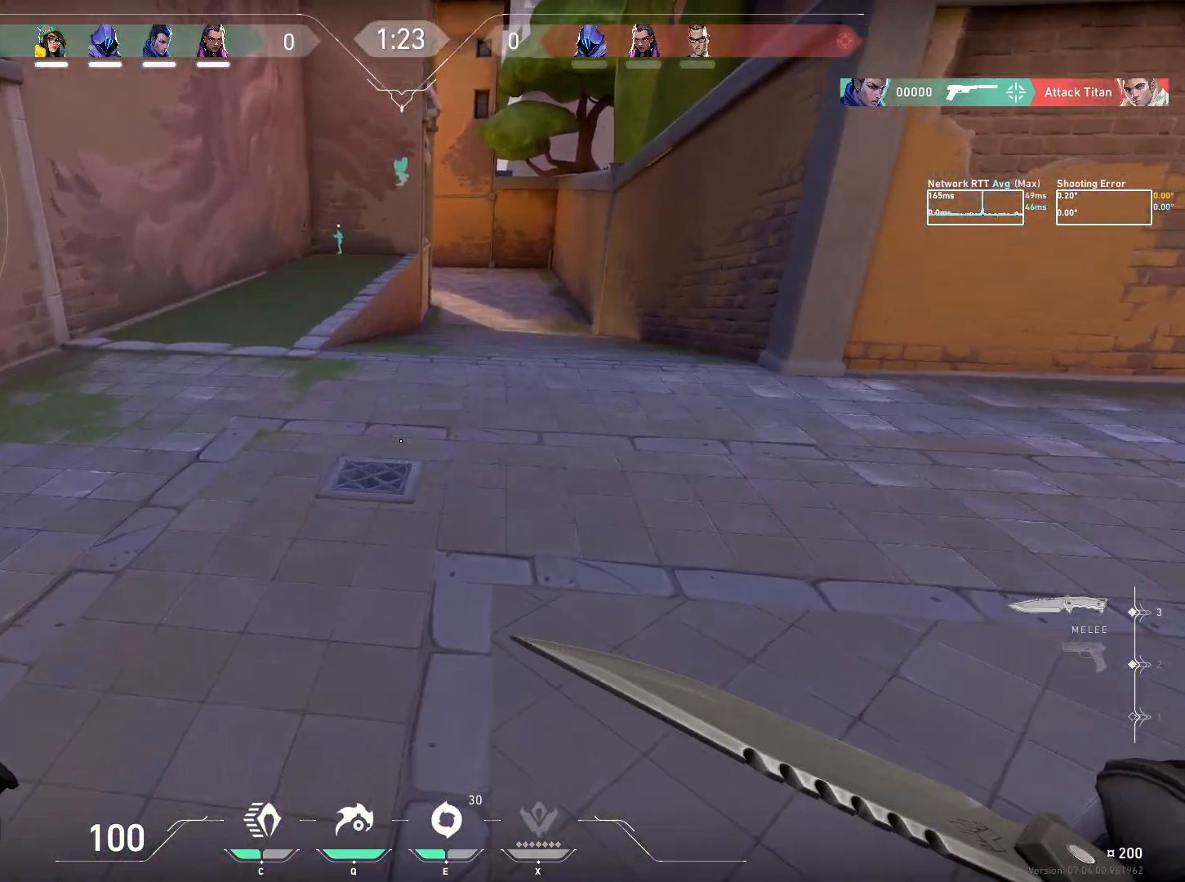
{"keys": ["w"], "mouse": [], "events": []}
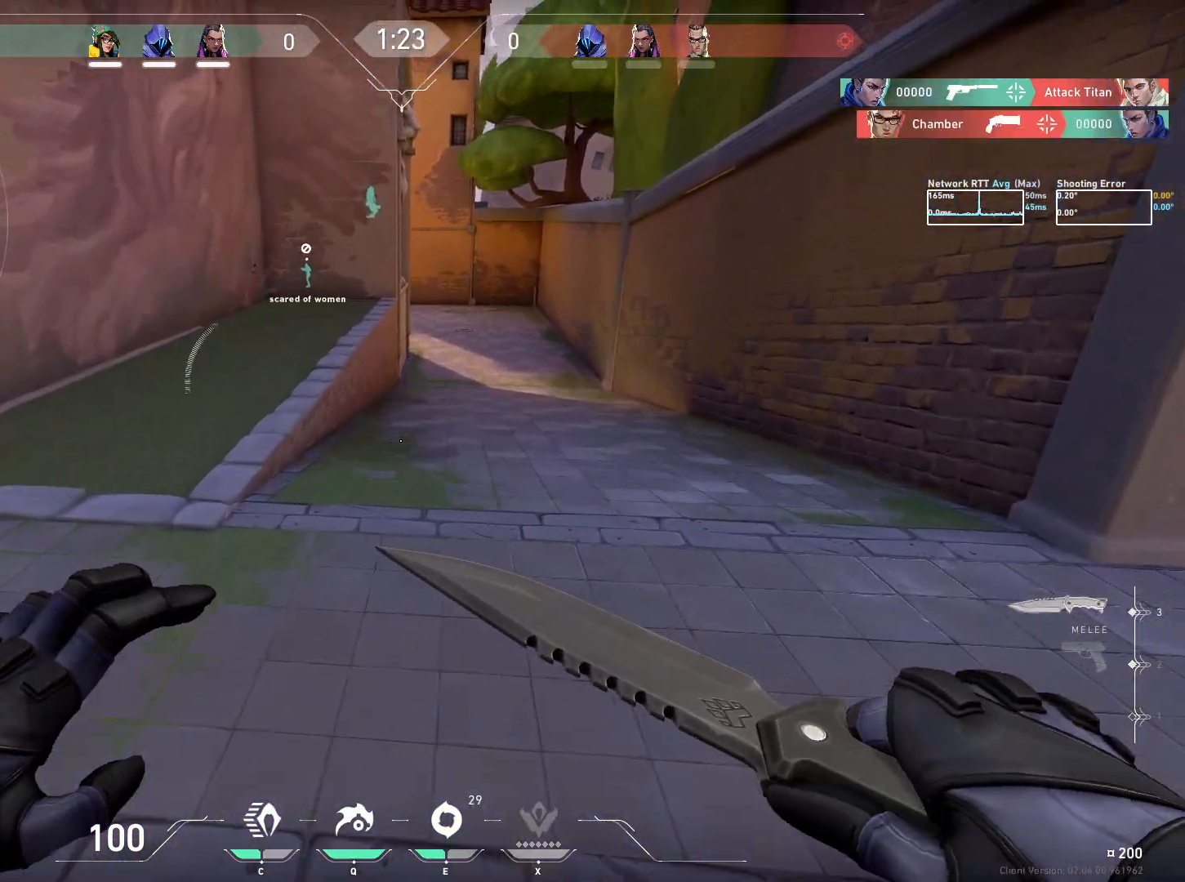
{"keys": ["w"], "mouse": [], "events": []}